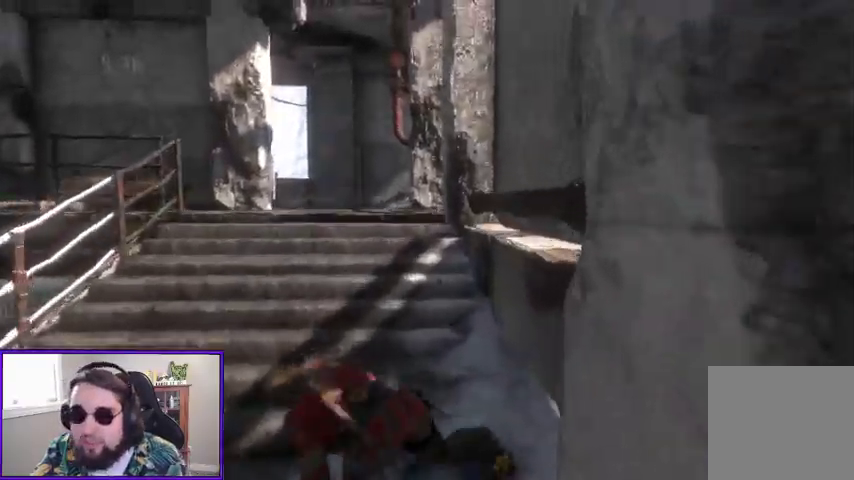
Gameplay with a controller (Xbox layout); each line is a JSON object with the inputs held at the frame after it. "events" lists button and stick changes between this image and that frame as [ms after this image, input, new state], when the widget could be followed in between.
{"buttons": [], "left_stick": "up", "right_stick": "right", "events": [[133, "R3", "down"], [233, "R3", "up"], [300, "right_stick", "right"]]}
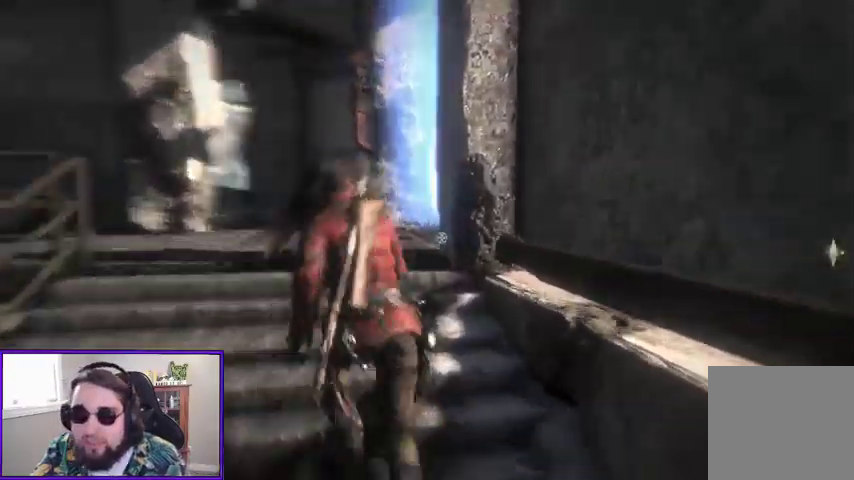
{"buttons": [], "left_stick": "up-left", "right_stick": "down", "events": [[33, "right_stick", "down-right"], [133, "right_stick", "center"], [233, "left_stick", "up-left"], [333, "right_stick", "down"]]}
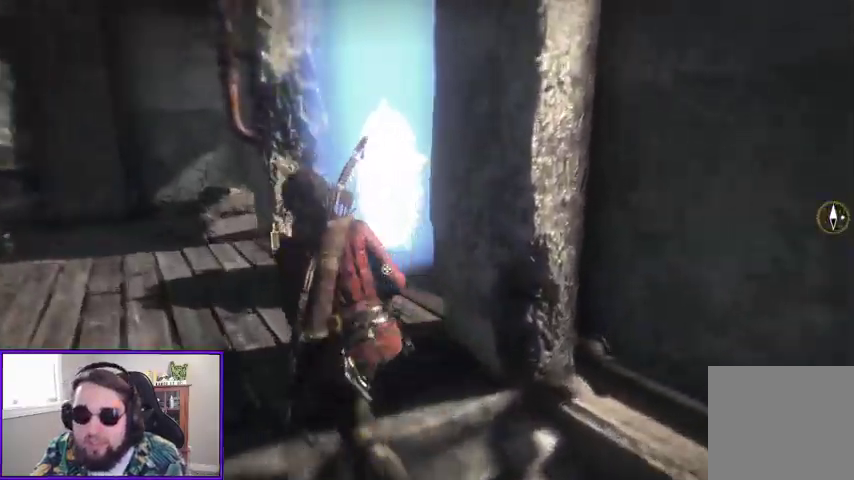
{"buttons": [], "left_stick": "center", "right_stick": "center", "events": [[400, "left_stick", "center"], [433, "right_stick", "center"]]}
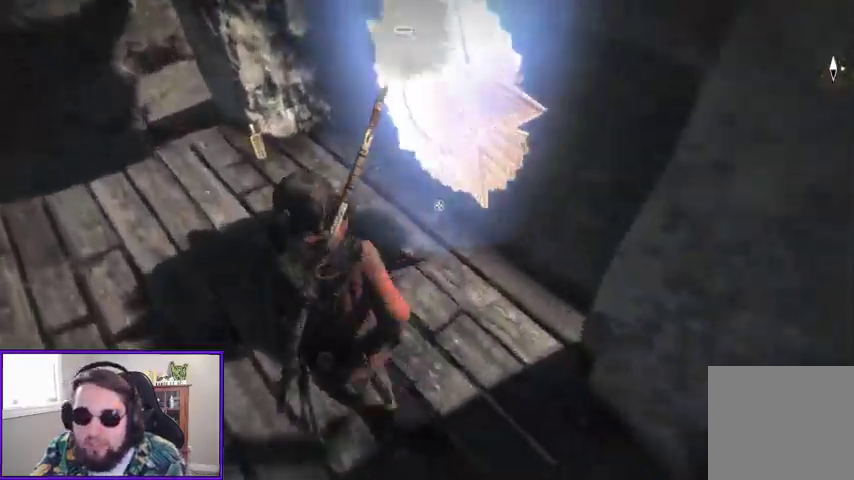
{"buttons": [], "left_stick": "center", "right_stick": "up"}
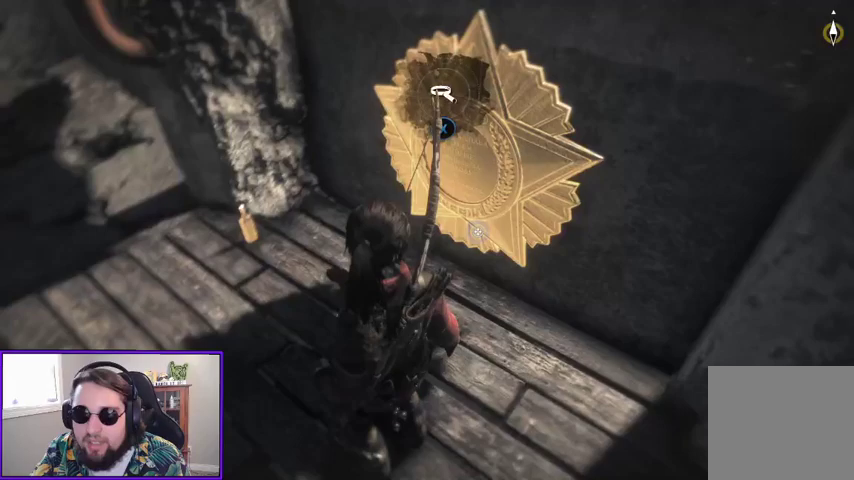
{"buttons": [], "left_stick": "center", "right_stick": "up-right", "events": [[100, "right_stick", "center"], [467, "right_stick", "up-right"]]}
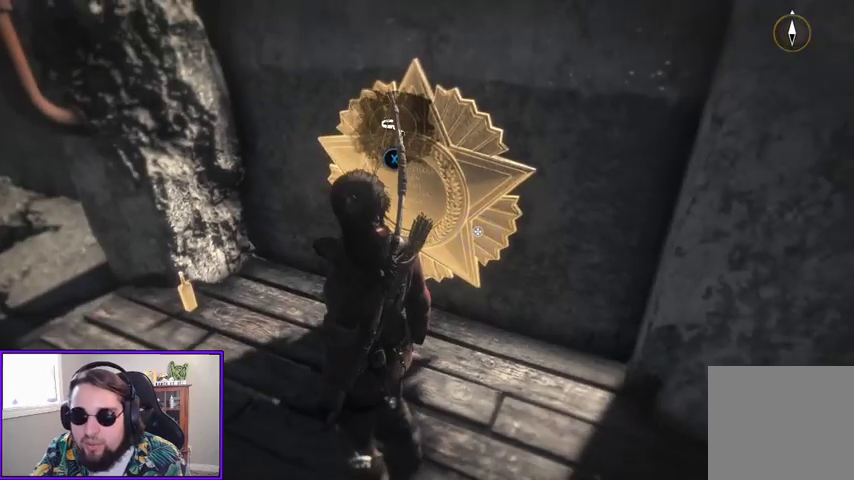
{"buttons": [], "left_stick": "left", "right_stick": "right", "events": [[100, "right_stick", "center"], [233, "left_stick", "left"], [333, "right_stick", "right"]]}
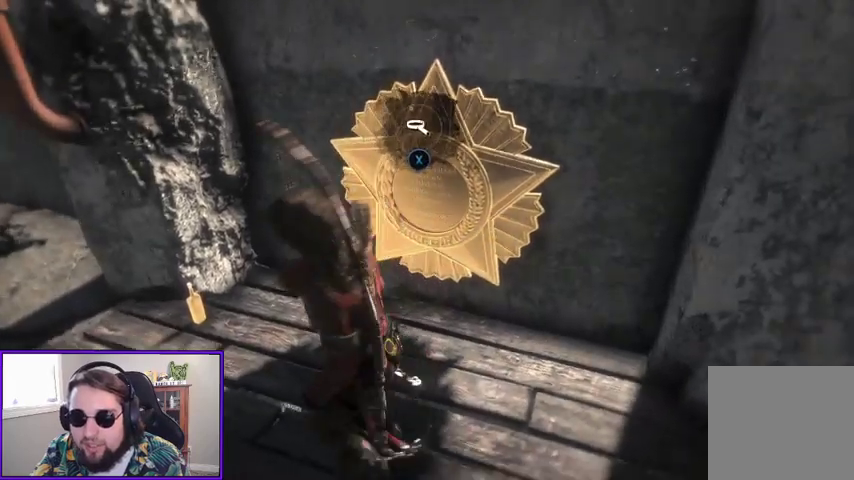
{"buttons": [], "left_stick": "center", "right_stick": "center", "events": [[100, "left_stick", "center"], [167, "right_stick", "center"]]}
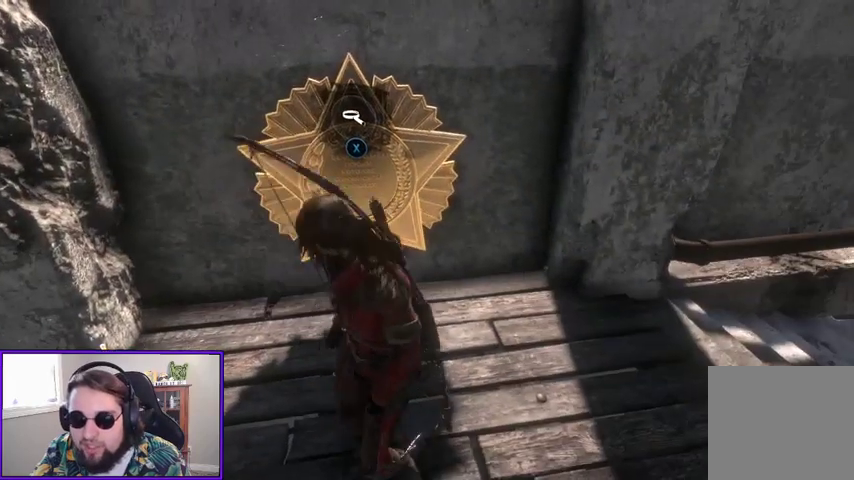
{"buttons": [], "left_stick": "center", "right_stick": "left", "events": [[167, "left_stick", "up"], [433, "right_stick", "left"], [467, "left_stick", "center"]]}
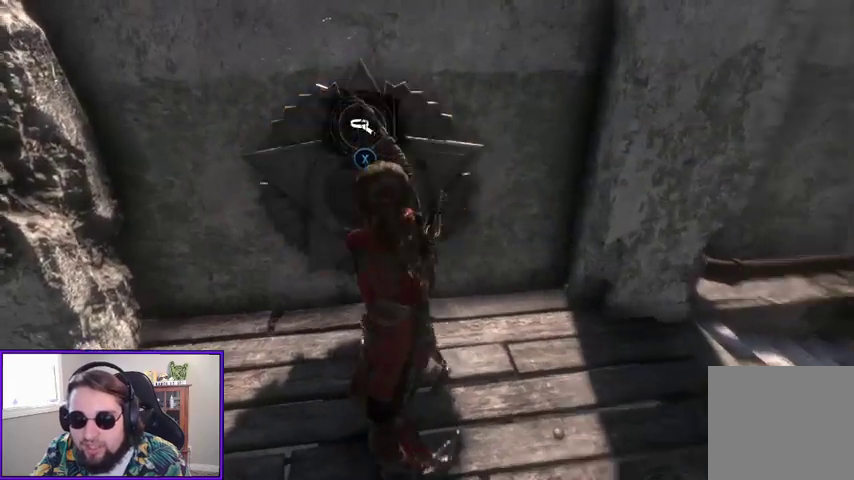
{"buttons": [], "left_stick": "center", "right_stick": "center", "events": [[167, "right_stick", "center"], [233, "X", "down"], [367, "X", "up"]]}